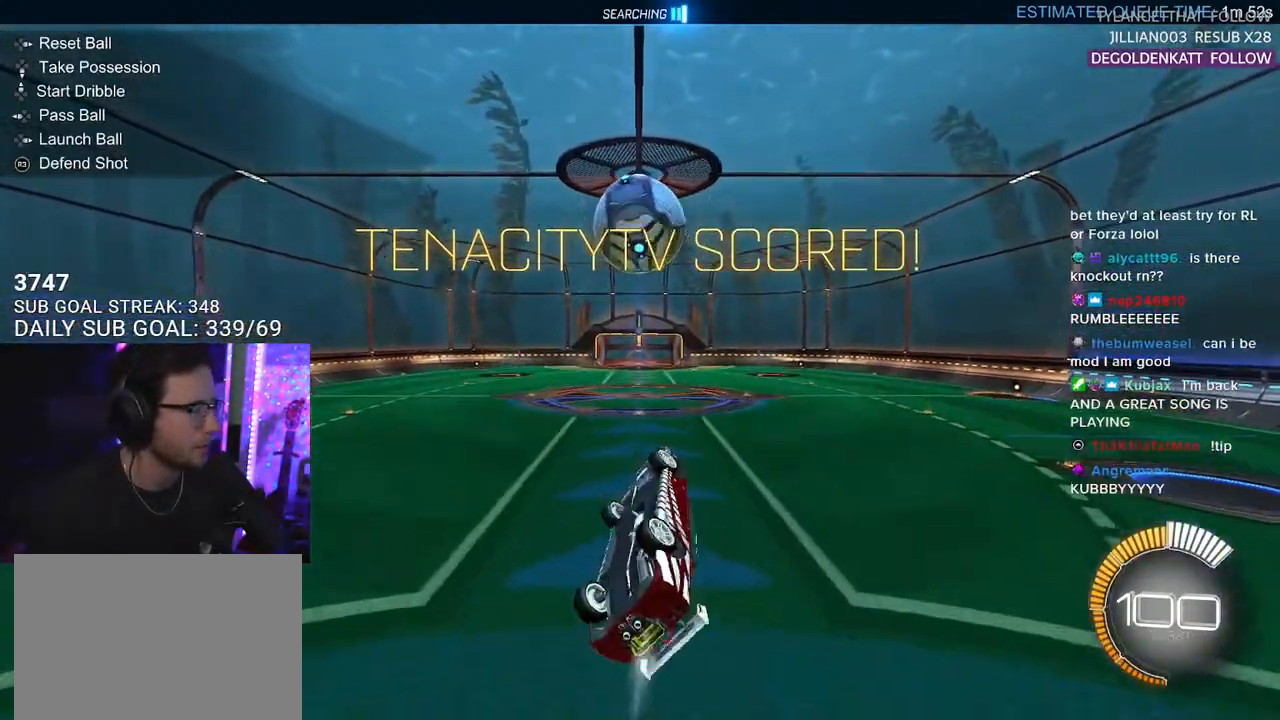
Gameplay with a controller (PlayStation layout); each line is a JSON object with the inputs held at the frame after it. "events" lists button and stick changes between this image and that frame as [ms after this image, input, new state], when the widget could be followed in between. Not read: SELECT START.
{"buttons": ["R1", "R2", "L3"], "left_stick": "up", "right_stick": "center", "events": [[83, "L3", "up"], [200, "left_stick", "right"], [233, "L3", "down"], [300, "left_stick", "down"], [417, "left_stick", "left"], [500, "left_stick", "up"]]}
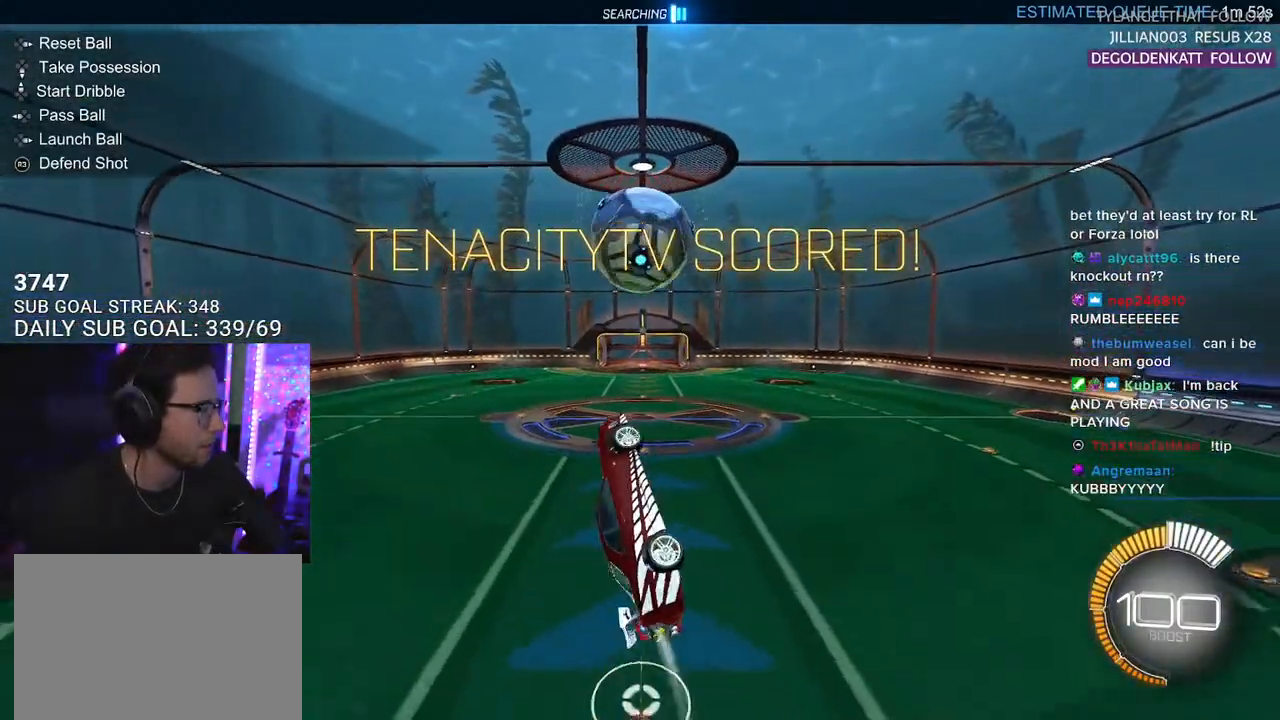
{"buttons": ["R2", "L3"], "left_stick": "up-right", "right_stick": "center", "events": [[133, "L3", "up"], [267, "left_stick", "up-right"], [333, "R1", "up"], [450, "L3", "down"]]}
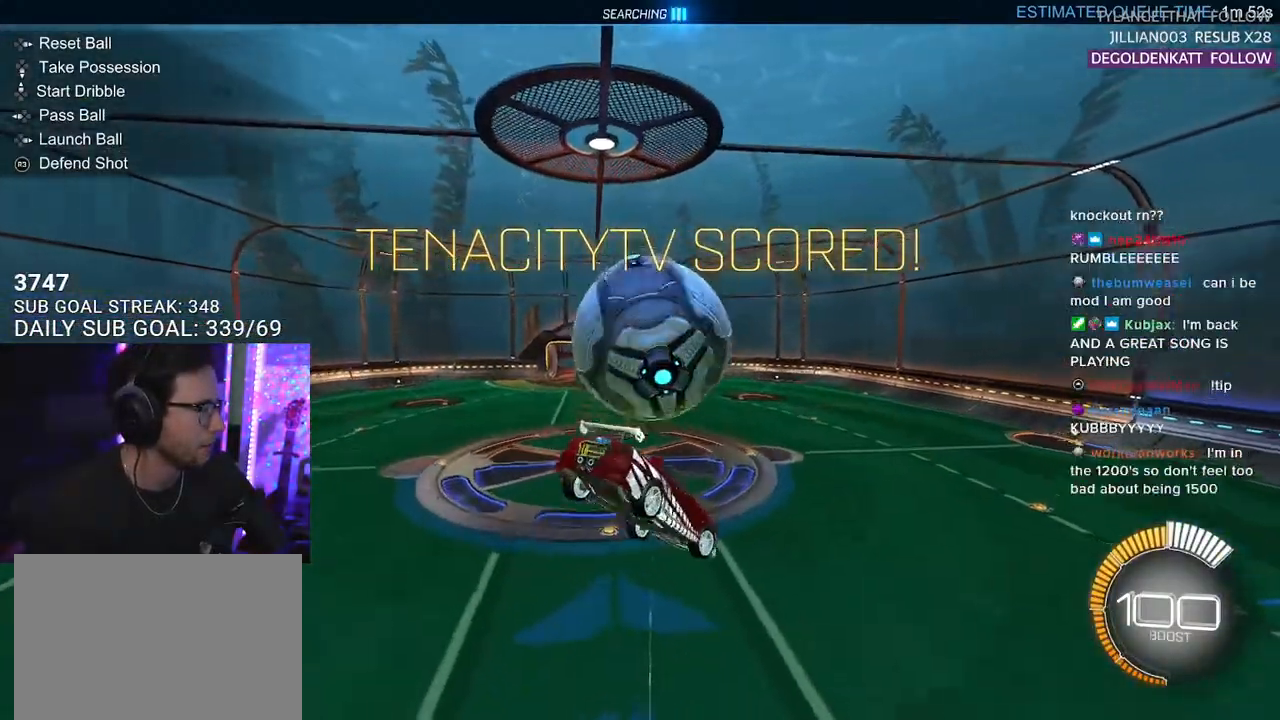
{"buttons": ["R1", "R2", "L3"], "left_stick": "up", "right_stick": "center", "events": [[50, "left_stick", "right"], [250, "left_stick", "down-right"], [383, "left_stick", "up"], [400, "R1", "down"]]}
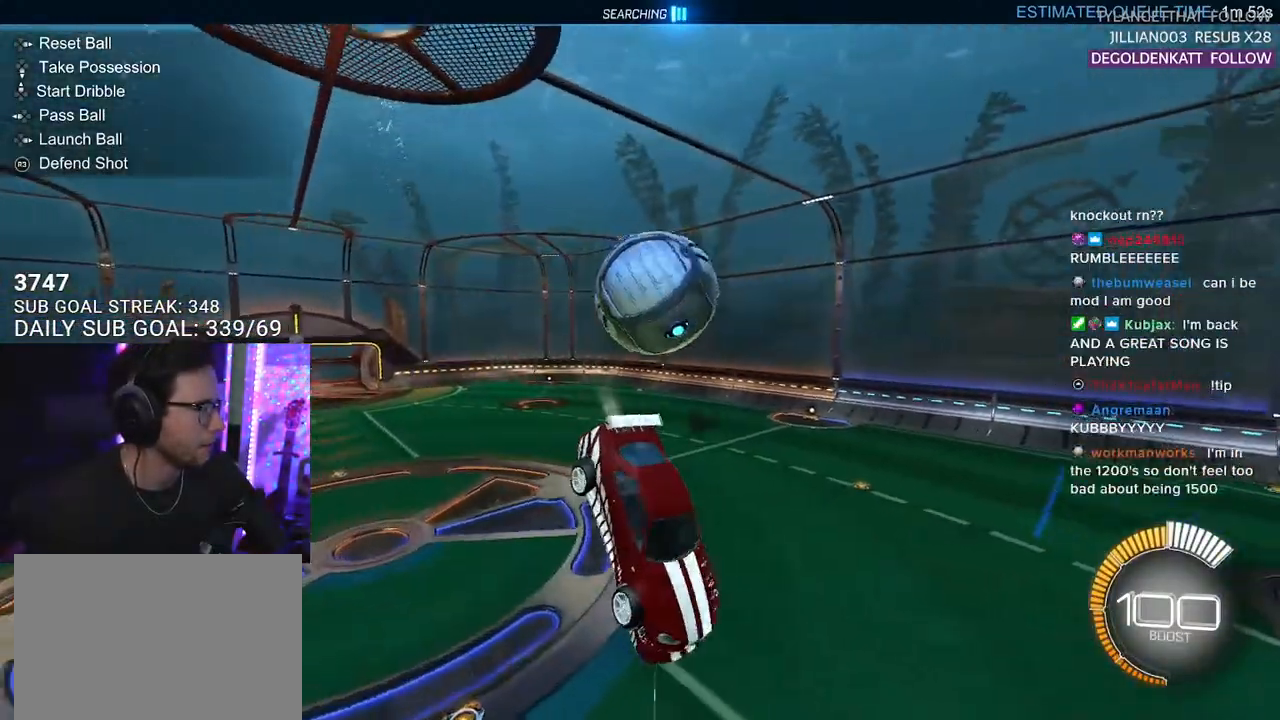
{"buttons": ["R1", "R2"], "left_stick": "down-right", "right_stick": "center", "events": [[133, "left_stick", "right"], [183, "left_stick", "down-right"], [400, "L3", "up"]]}
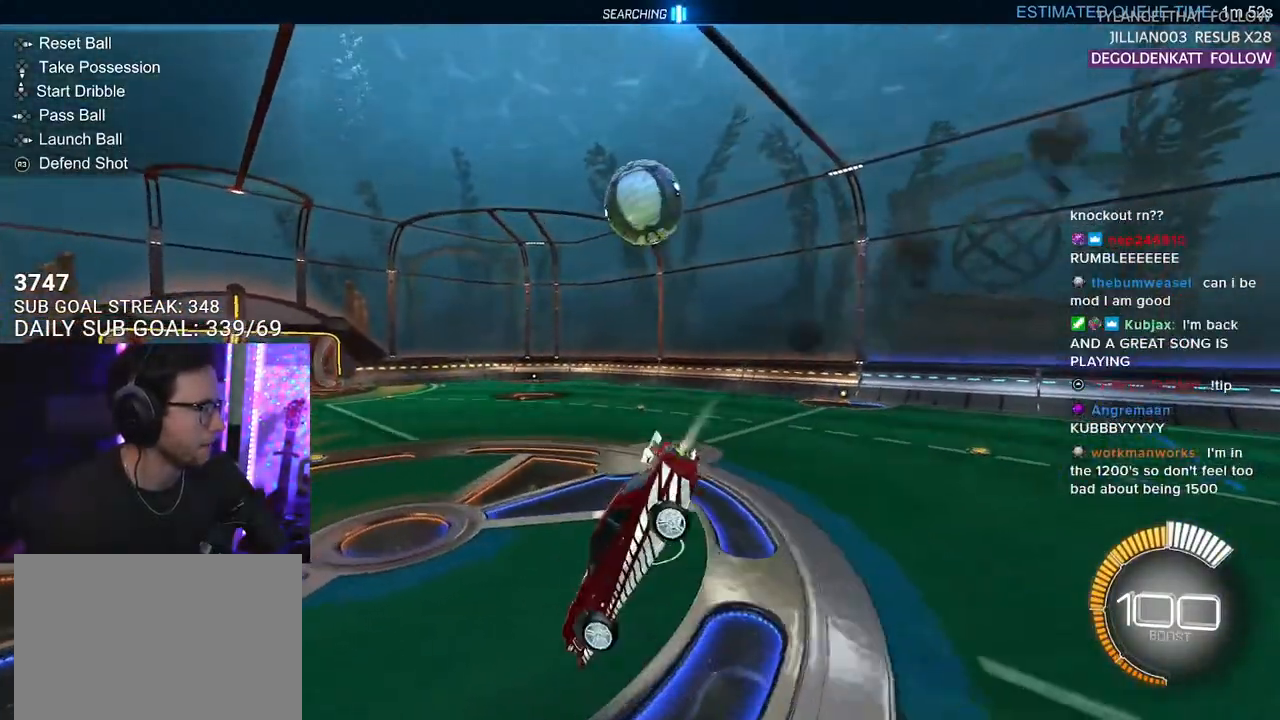
{"buttons": ["R1", "R2"], "left_stick": "left", "right_stick": "center", "events": [[100, "left_stick", "center"], [400, "left_stick", "left"]]}
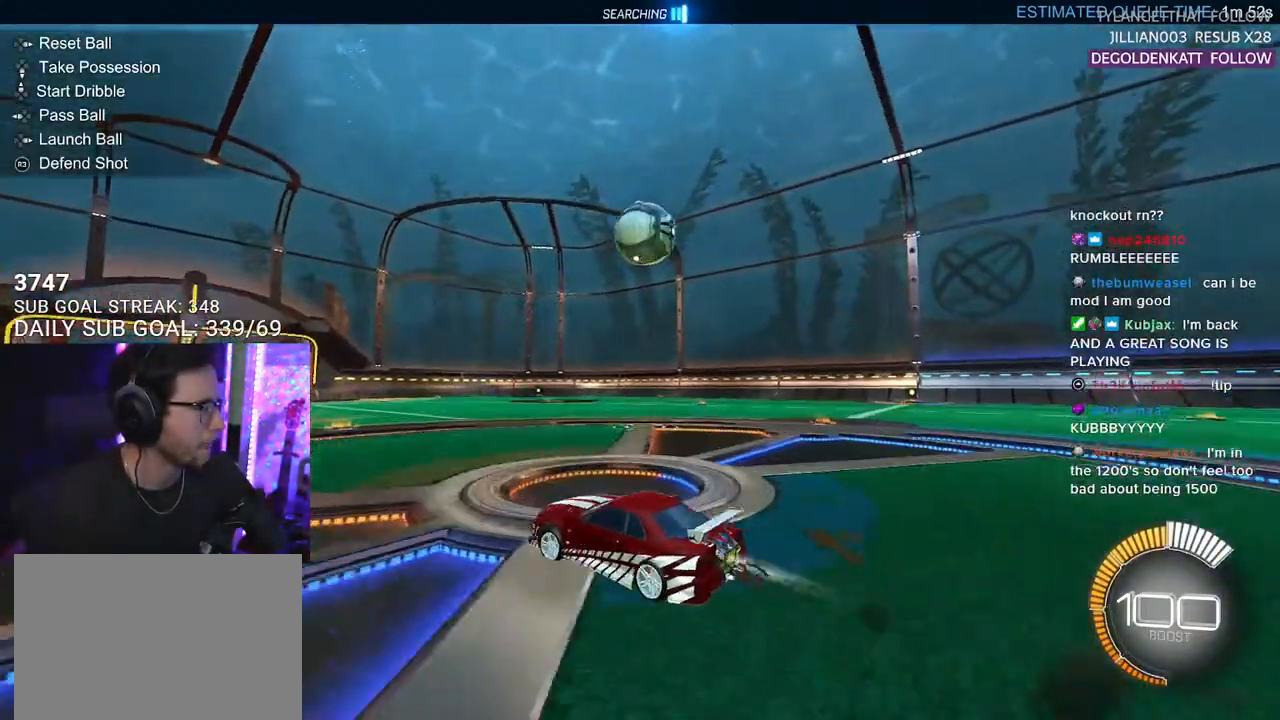
{"buttons": ["TRIANGLE", "R1", "R2"], "left_stick": "left", "right_stick": "center", "events": [[500, "TRIANGLE", "down"]]}
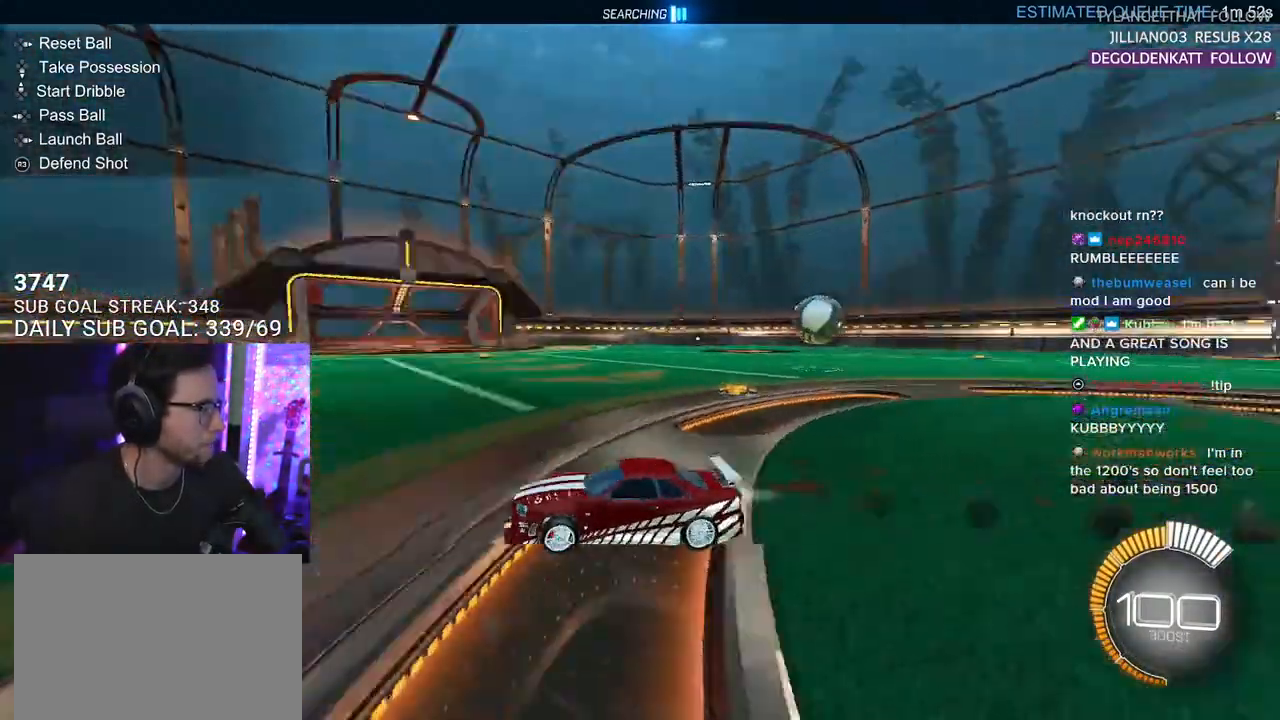
{"buttons": ["R2"], "left_stick": "center", "right_stick": "center", "events": [[150, "TRIANGLE", "up"], [267, "R1", "up"], [400, "left_stick", "center"]]}
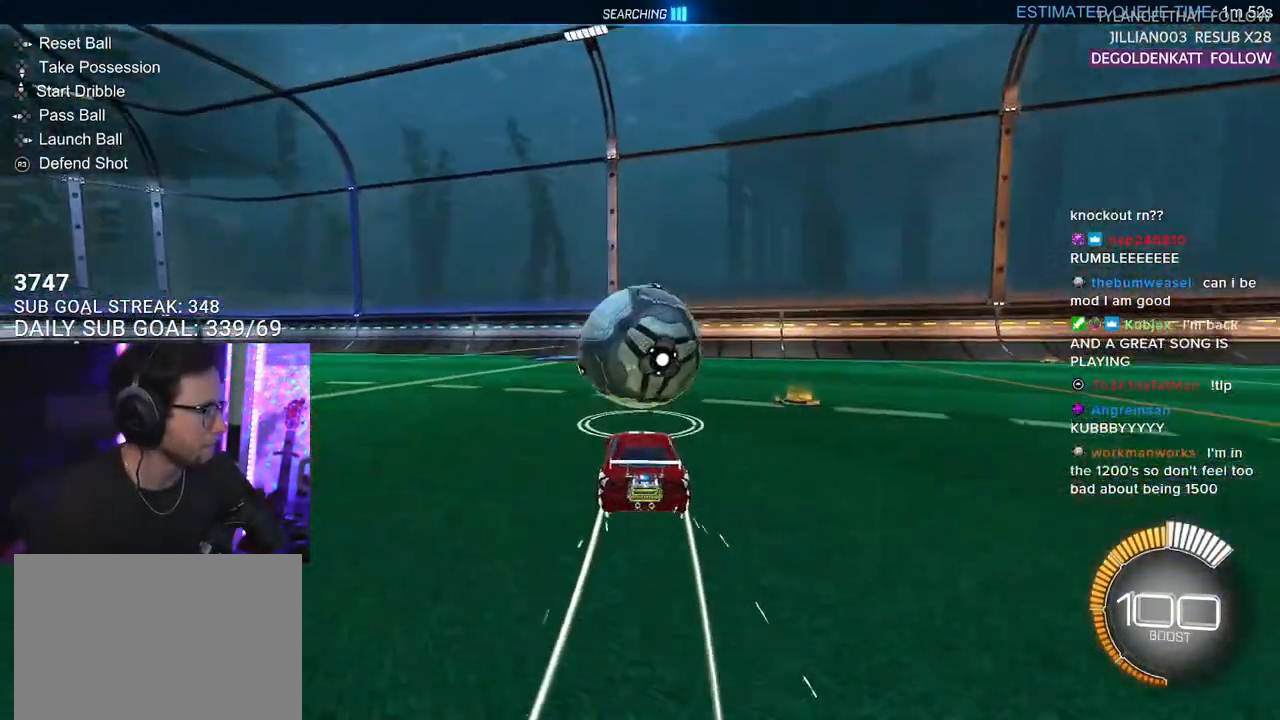
{"buttons": ["L2"], "left_stick": "up-right", "right_stick": "center", "events": [[17, "DPAD_DOWN", "down"], [100, "DPAD_DOWN", "up"], [183, "TRIANGLE", "down"], [200, "left_stick", "right"], [300, "TRIANGLE", "up"], [300, "left_stick", "center"], [450, "R2", "up"], [483, "L2", "down"], [500, "left_stick", "up-right"]]}
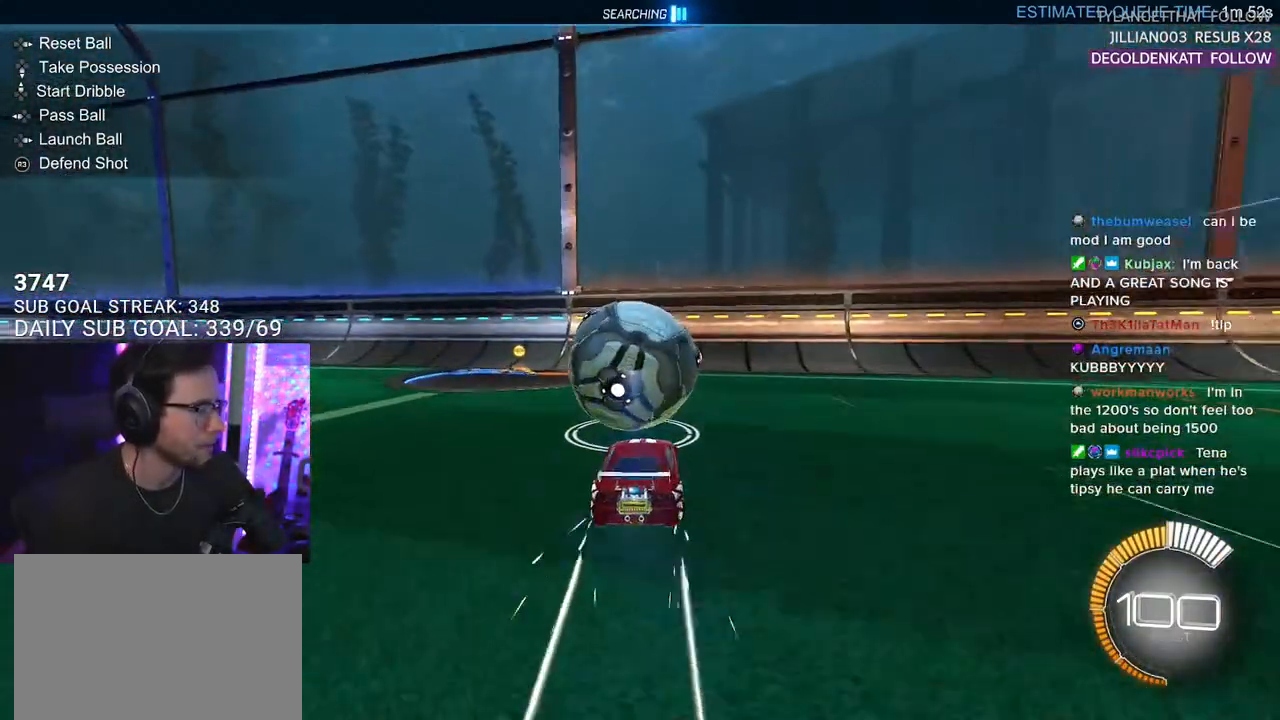
{"buttons": ["R2"], "left_stick": "left", "right_stick": "center", "events": [[100, "L2", "up"], [100, "R2", "down"], [100, "left_stick", "center"], [467, "left_stick", "left"]]}
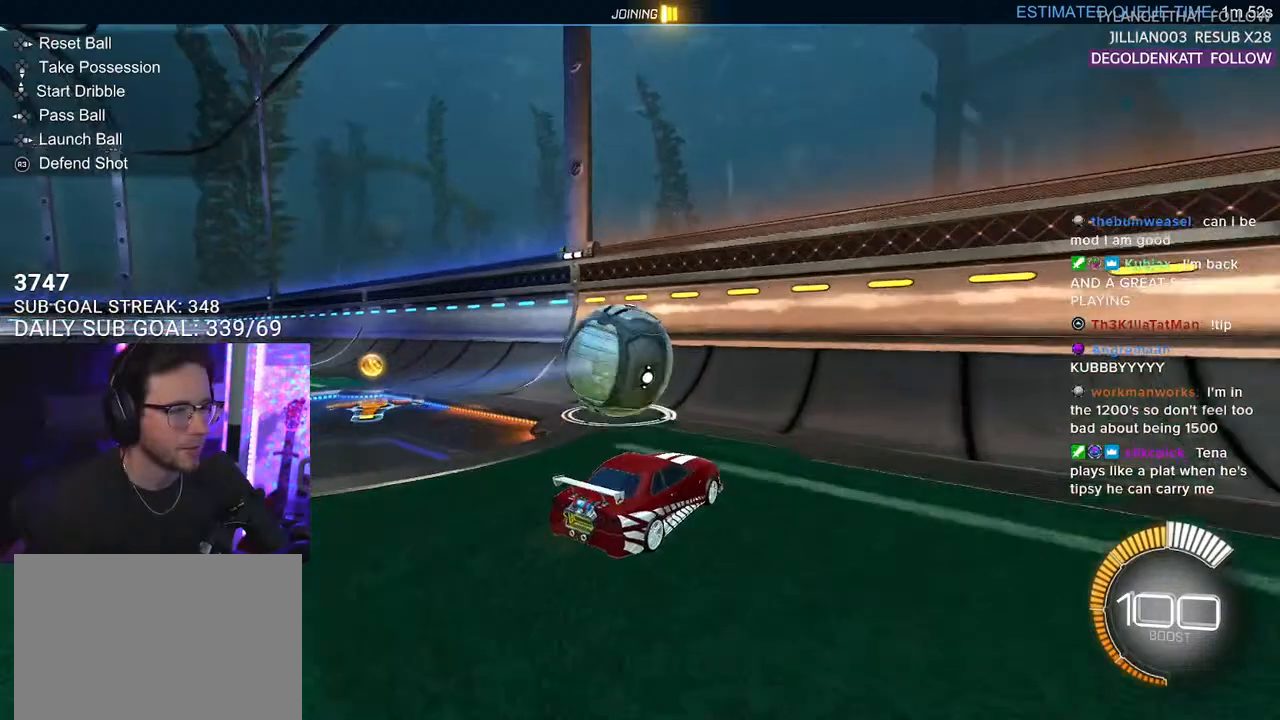
{"buttons": ["R1", "R2"], "left_stick": "left", "right_stick": "center", "events": [[100, "left_stick", "center"], [250, "left_stick", "left"], [267, "R1", "down"], [367, "left_stick", "center"], [400, "R1", "up"], [467, "left_stick", "left"], [483, "R1", "down"]]}
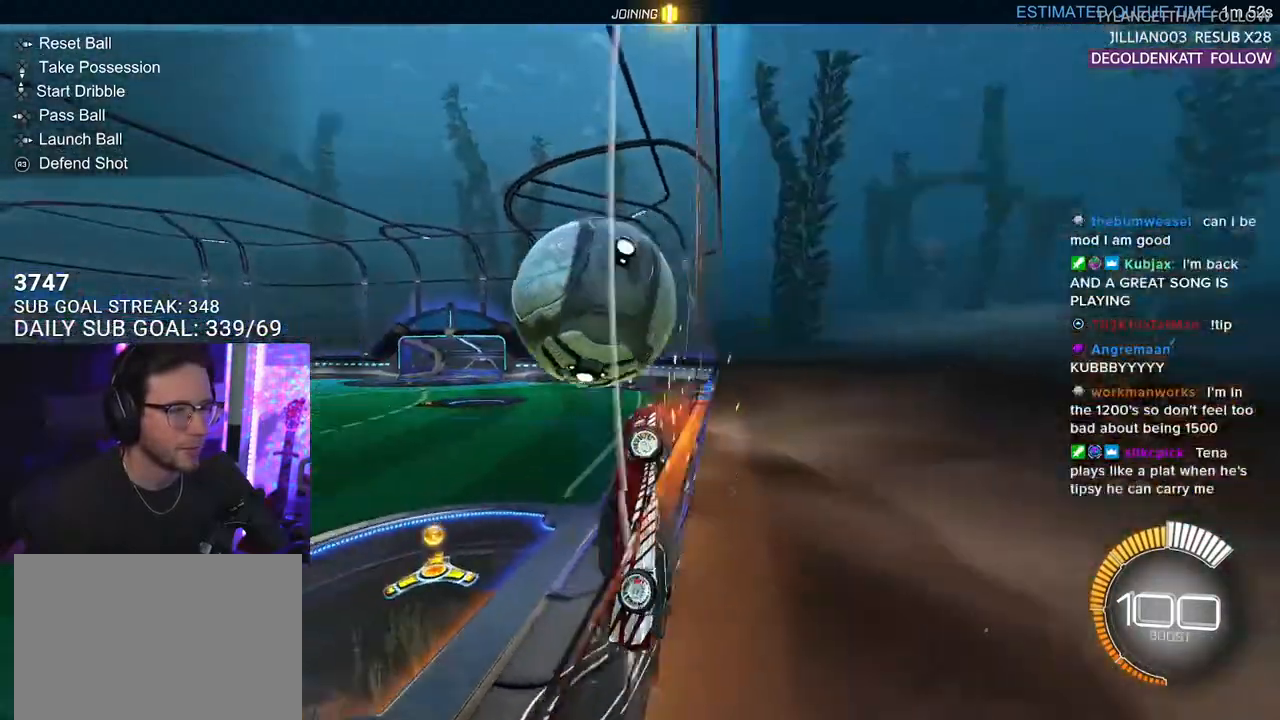
{"buttons": ["R2", "L3"], "left_stick": "down", "right_stick": "center", "events": [[133, "R1", "up"], [150, "left_stick", "center"], [217, "CROSS", "down"], [233, "L3", "down"], [250, "left_stick", "down"], [367, "CROSS", "up"]]}
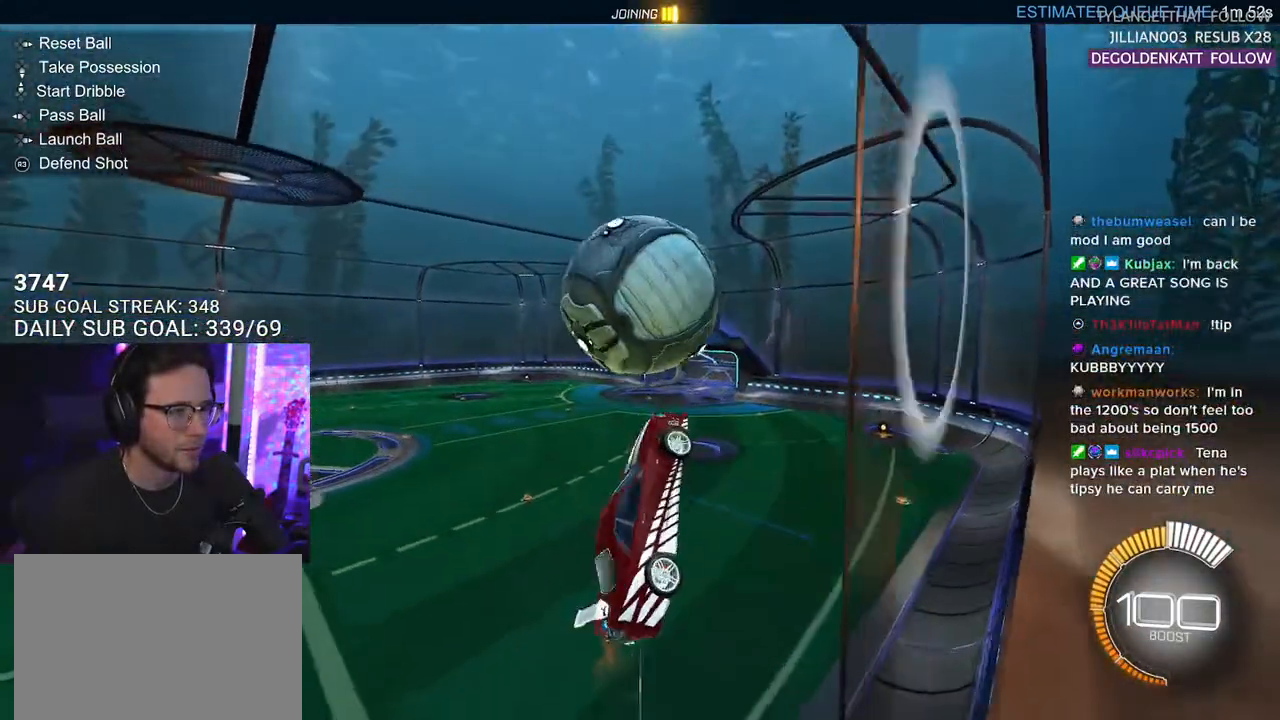
{"buttons": ["R2", "L3"], "left_stick": "down-right", "right_stick": "center", "events": [[200, "left_stick", "up"], [267, "R1", "down"], [300, "left_stick", "up-right"], [400, "R1", "up"], [467, "left_stick", "down-right"]]}
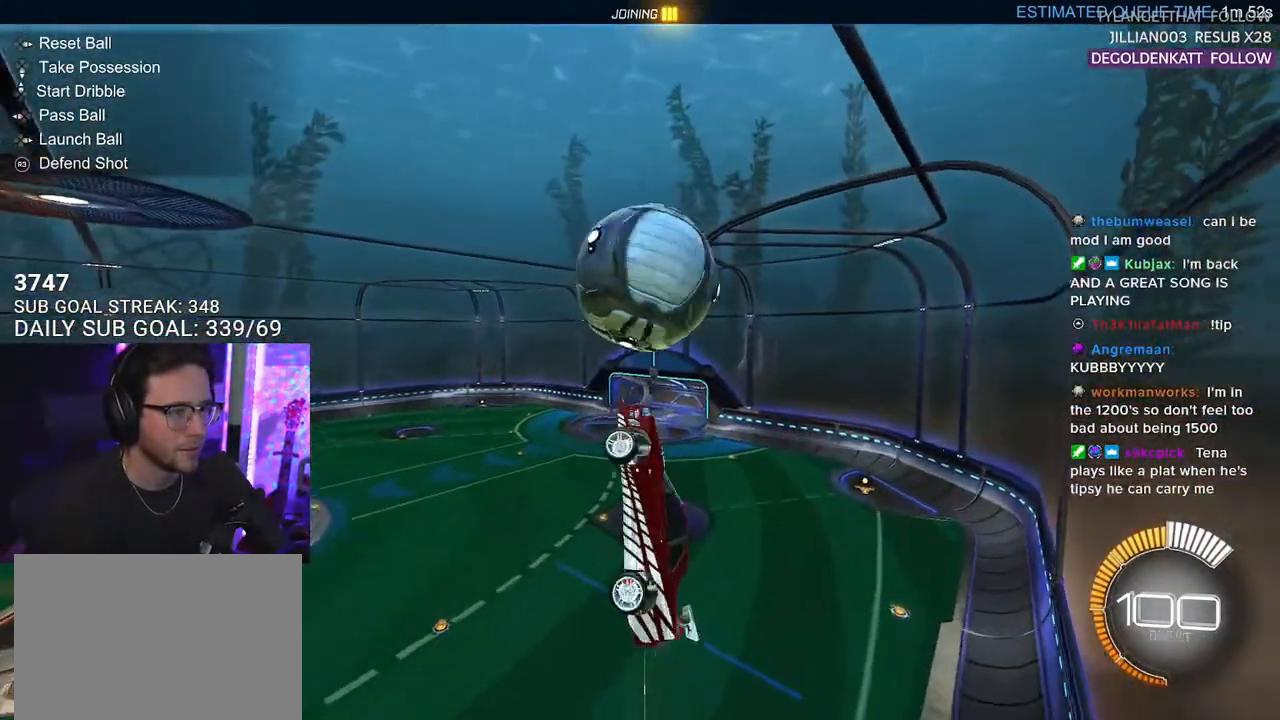
{"buttons": ["R1", "R2"], "left_stick": "down", "right_stick": "center", "events": [[133, "left_stick", "down"], [150, "L3", "up"], [150, "R1", "down"], [250, "left_stick", "center"], [367, "left_stick", "down"]]}
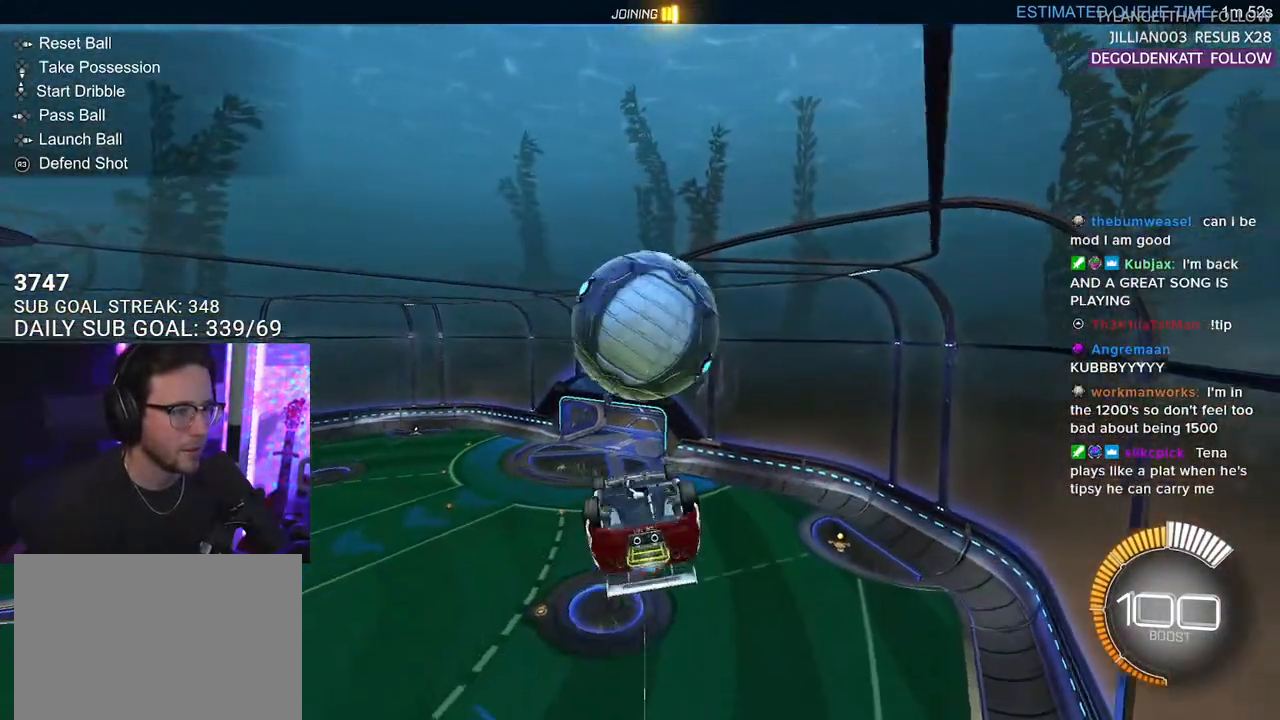
{"buttons": ["L2"], "left_stick": "up-right", "right_stick": "center", "events": [[67, "left_stick", "left"], [133, "left_stick", "up"], [150, "R1", "up"], [267, "R2", "up"], [267, "left_stick", "up-right"], [367, "L2", "down"]]}
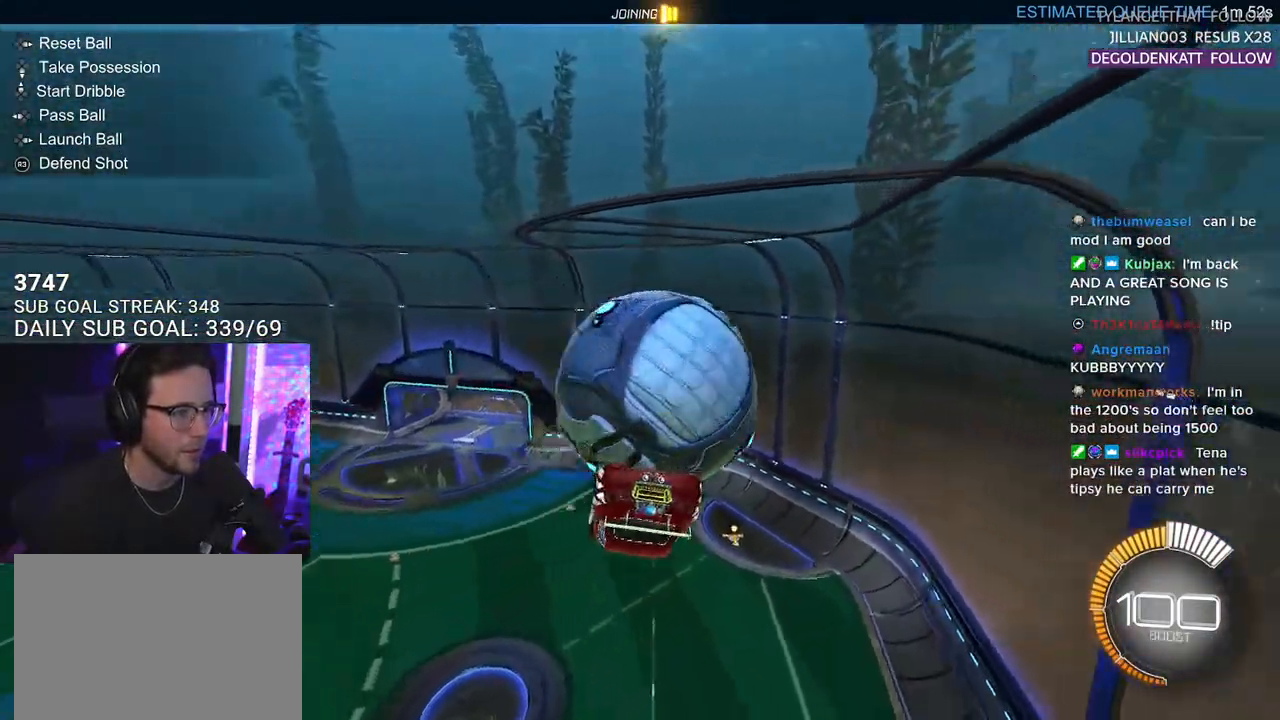
{"buttons": ["L2", "R1"], "left_stick": "right", "right_stick": "center", "events": [[433, "left_stick", "right"], [450, "R1", "down"]]}
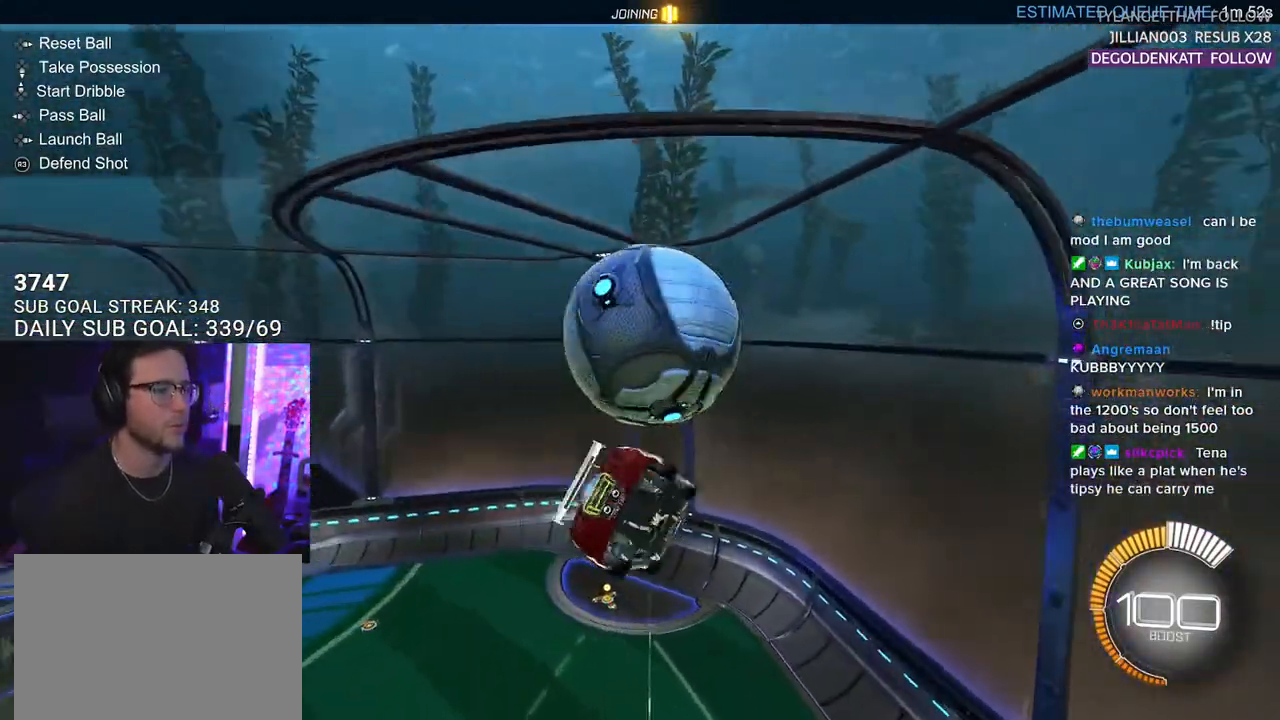
{"buttons": ["SQUARE", "L2", "R1"], "left_stick": "up-right", "right_stick": "center", "events": [[33, "left_stick", "down-right"], [133, "R1", "up"], [183, "left_stick", "up-right"], [300, "CROSS", "down"], [367, "SQUARE", "down"], [383, "R1", "down"], [433, "CROSS", "up"]]}
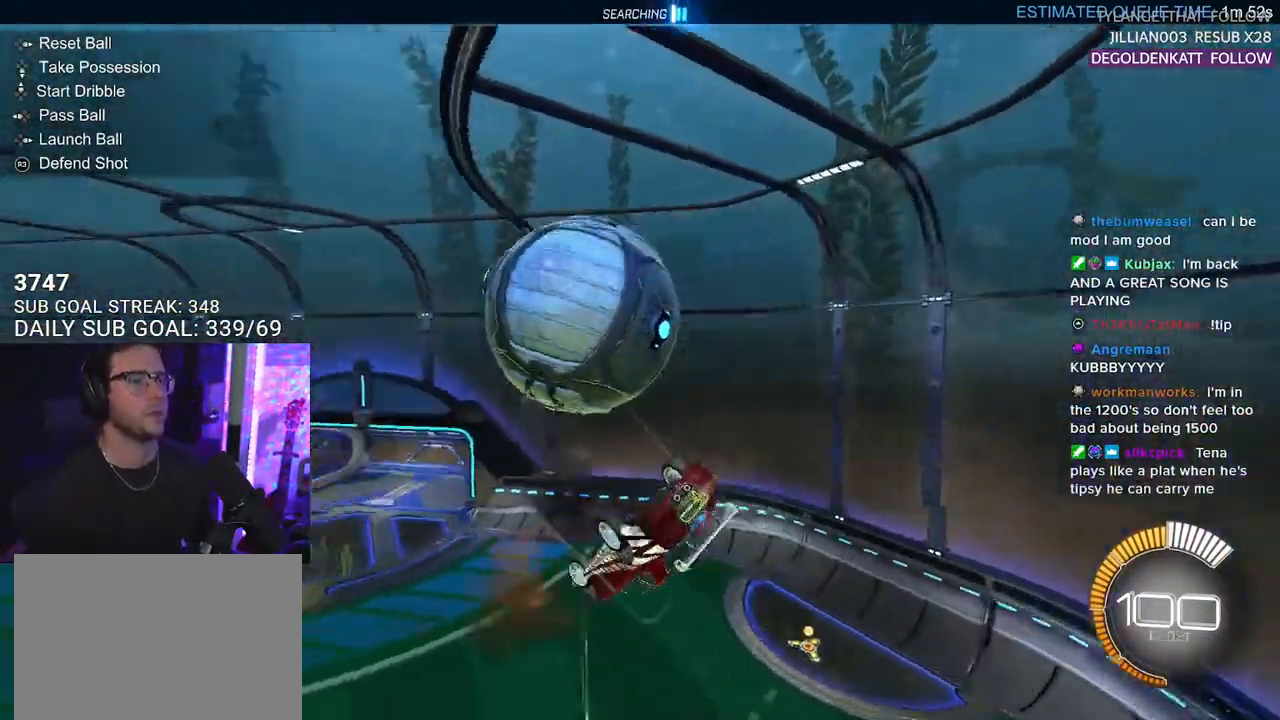
{"buttons": [], "left_stick": "down-left", "right_stick": "center", "events": [[50, "left_stick", "right"], [150, "L2", "up"], [150, "left_stick", "down-right"], [200, "SQUARE", "up"], [267, "left_stick", "down"], [367, "R1", "up"], [400, "left_stick", "down-left"]]}
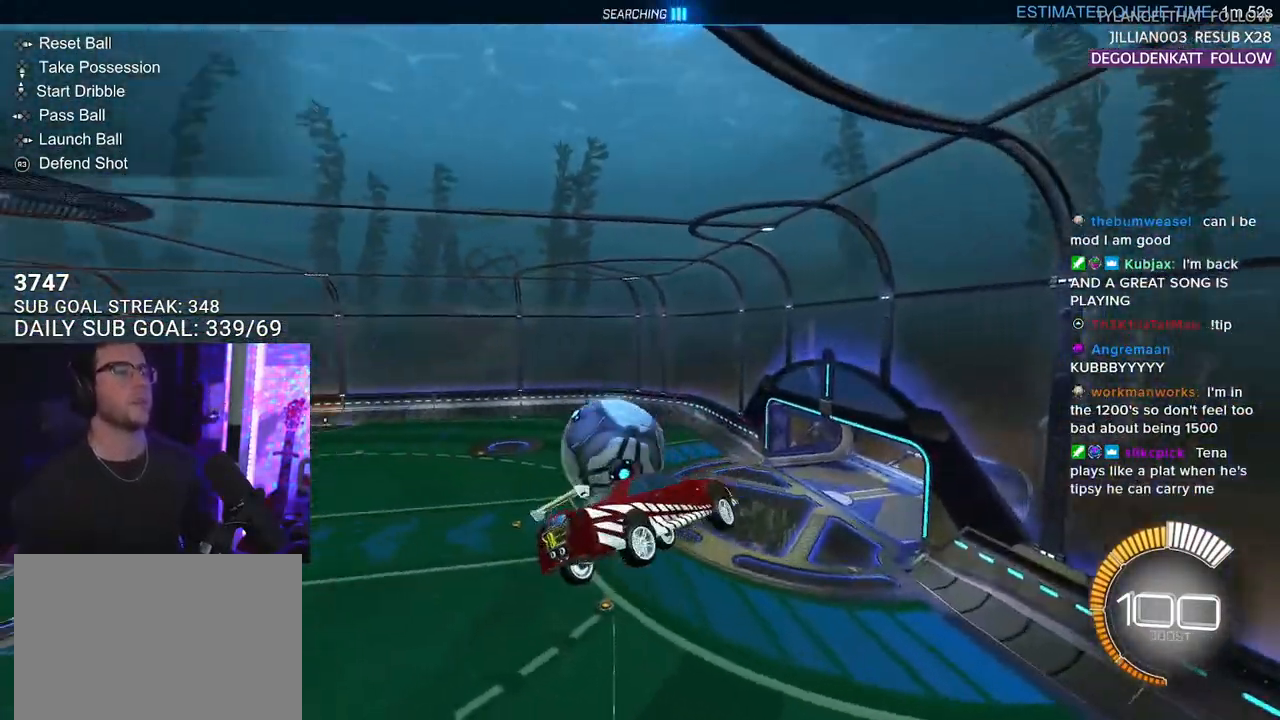
{"buttons": [], "left_stick": "center", "right_stick": "center", "events": [[33, "left_stick", "center"]]}
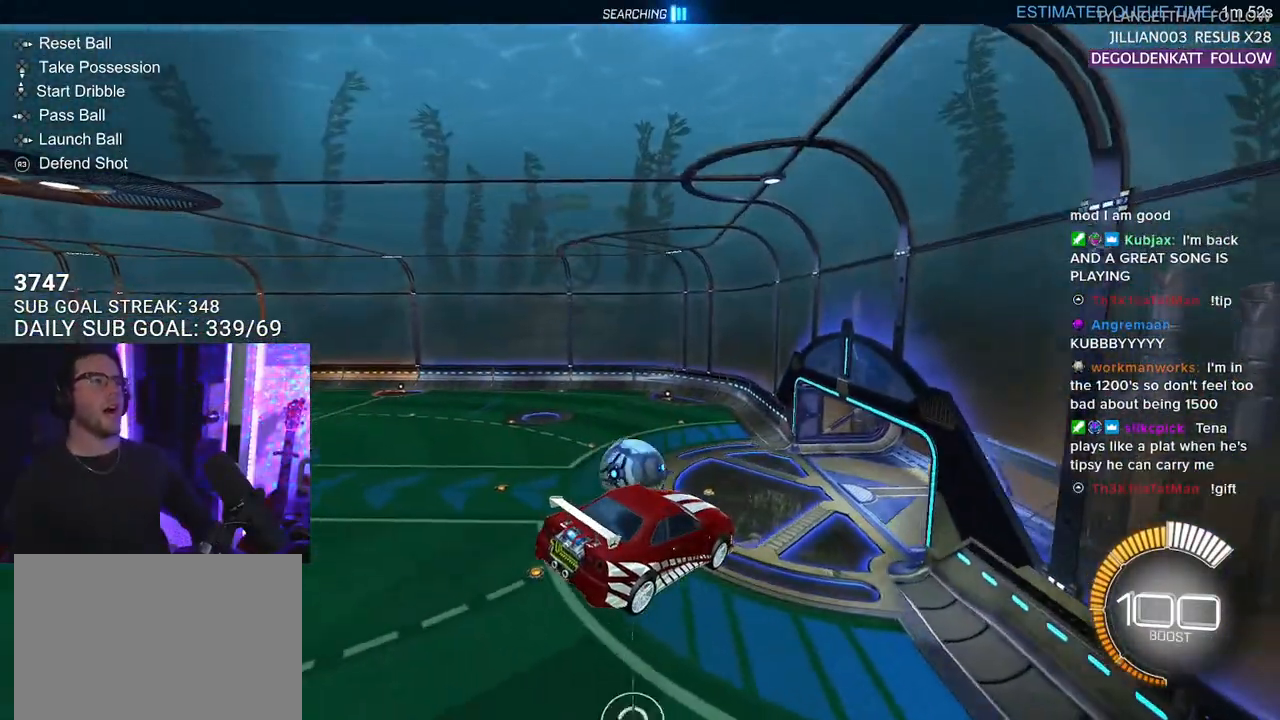
{"buttons": [], "left_stick": "center", "right_stick": "center", "events": []}
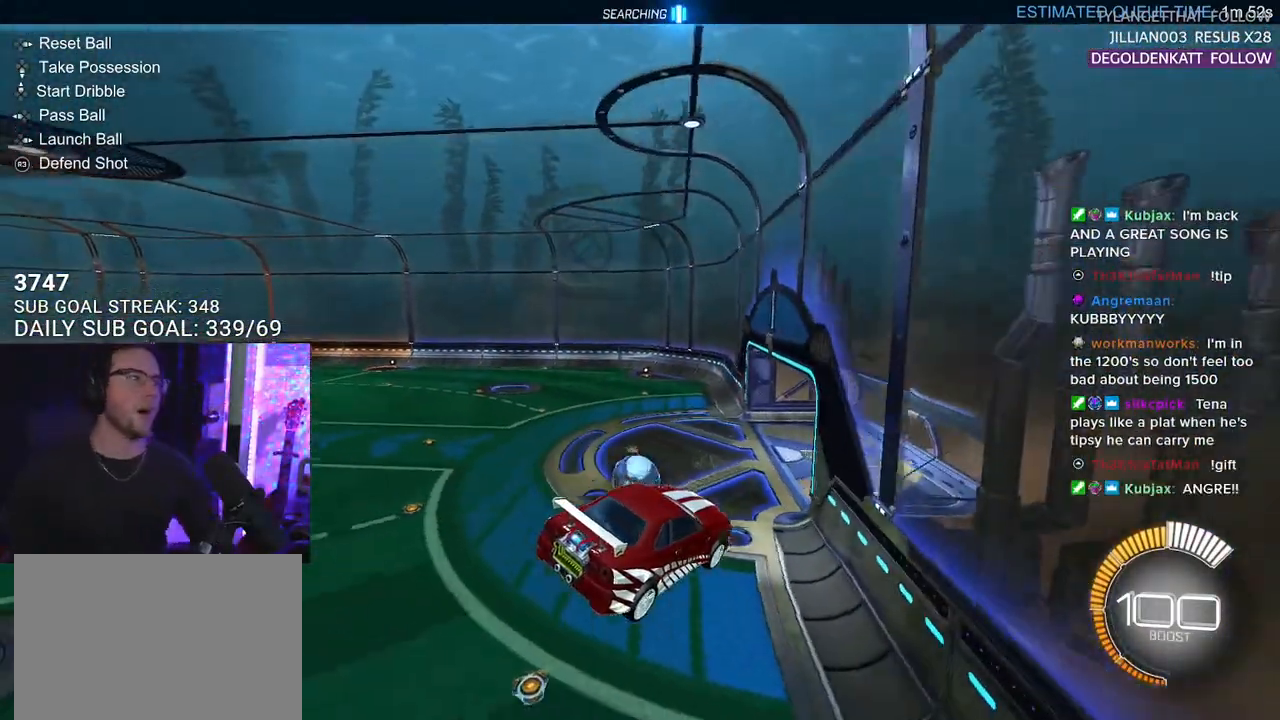
{"buttons": [], "left_stick": "center", "right_stick": "center", "events": []}
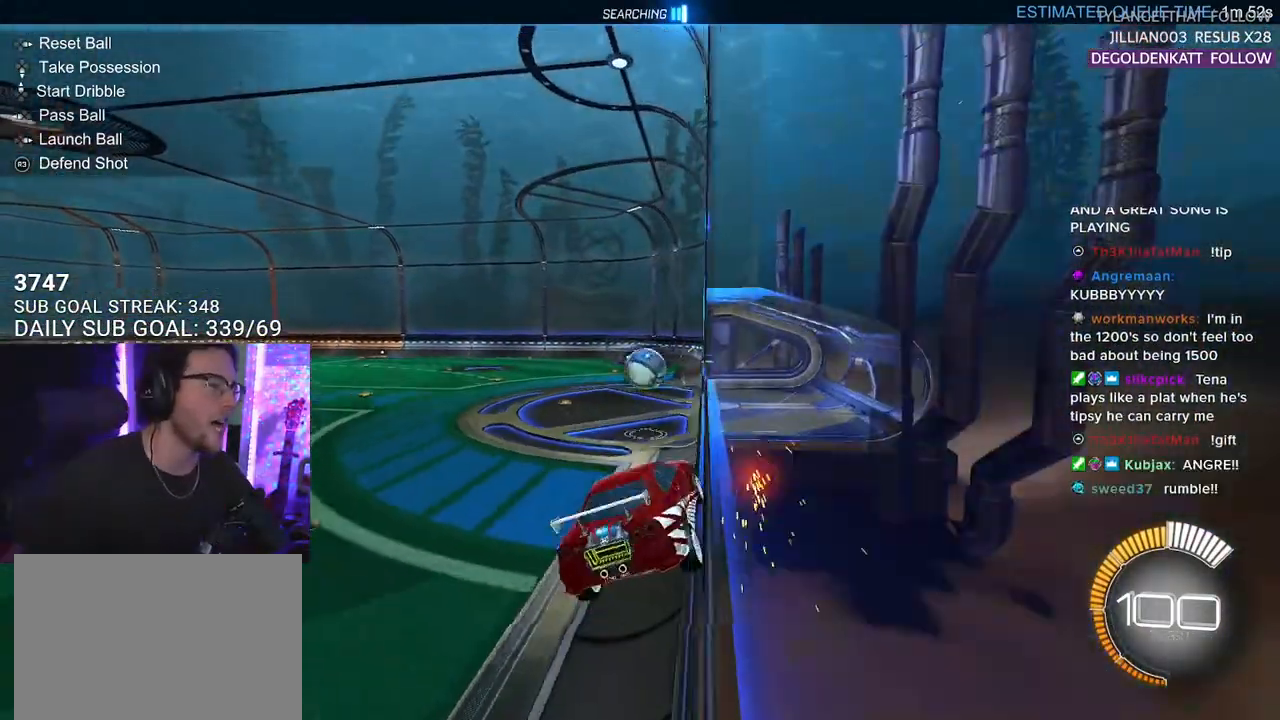
{"buttons": [], "left_stick": "center", "right_stick": "center", "events": []}
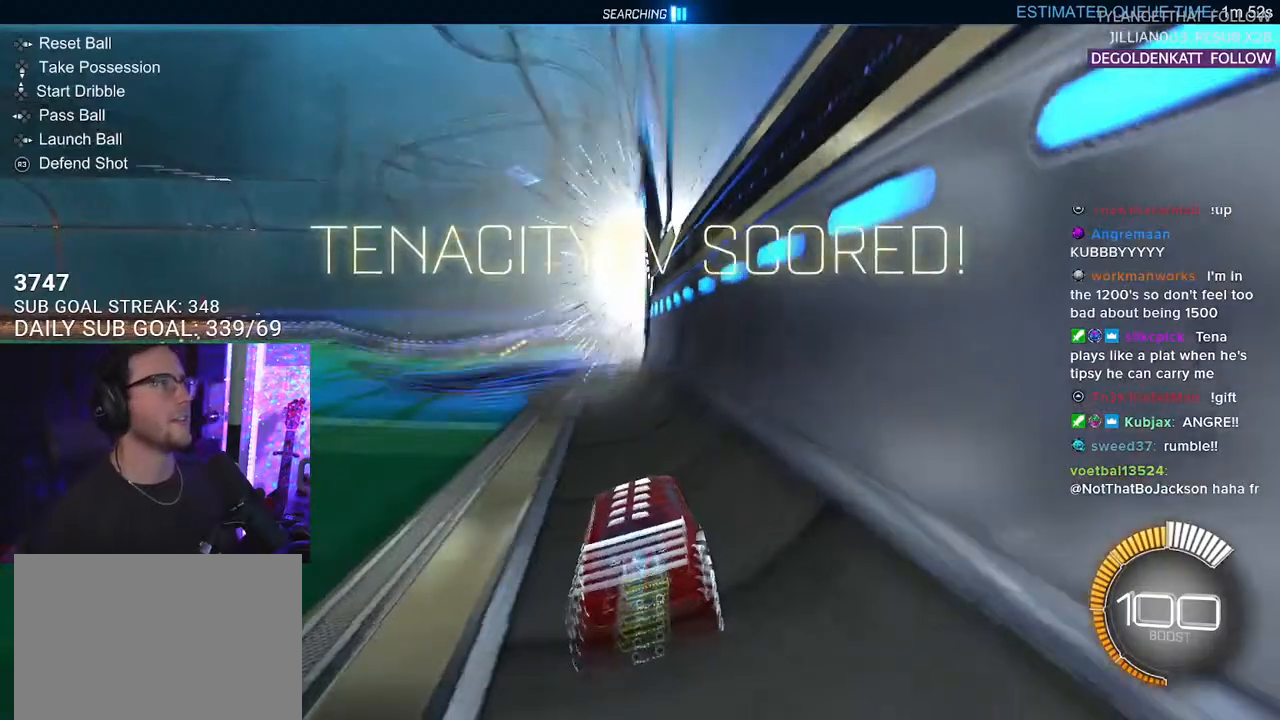
{"buttons": [], "left_stick": "center", "right_stick": "center", "events": []}
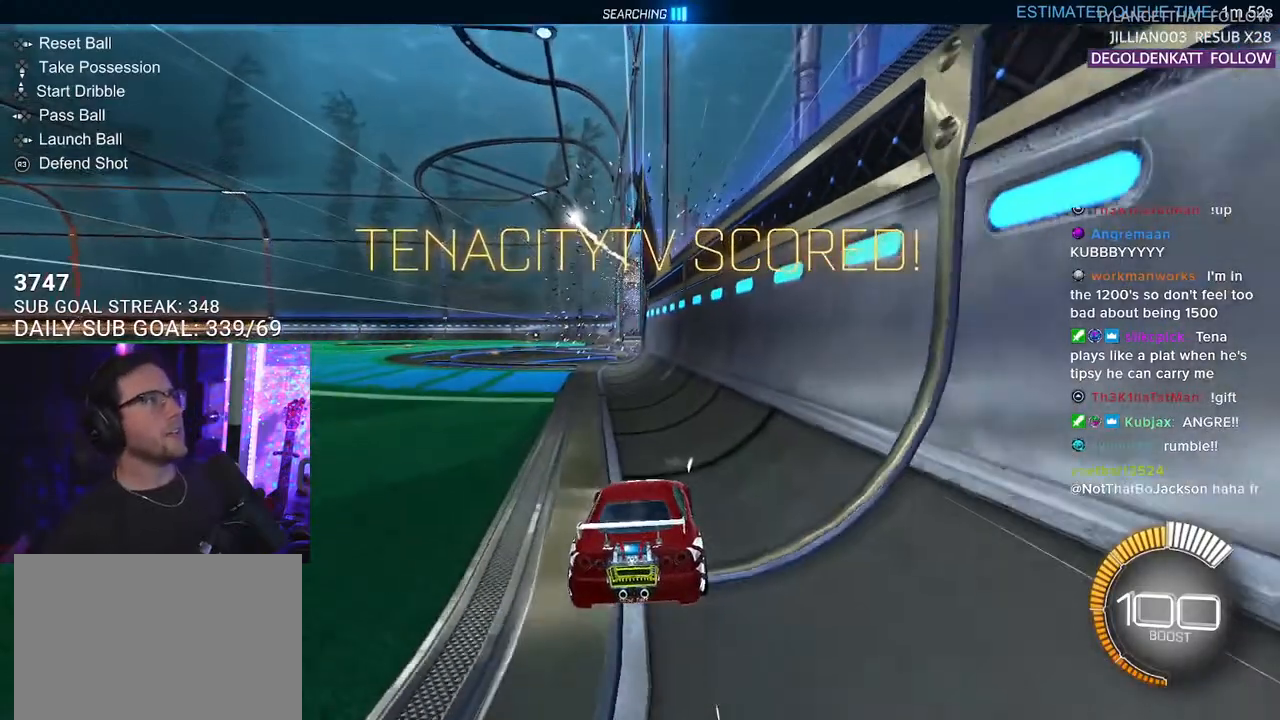
{"buttons": [], "left_stick": "center", "right_stick": "center", "events": []}
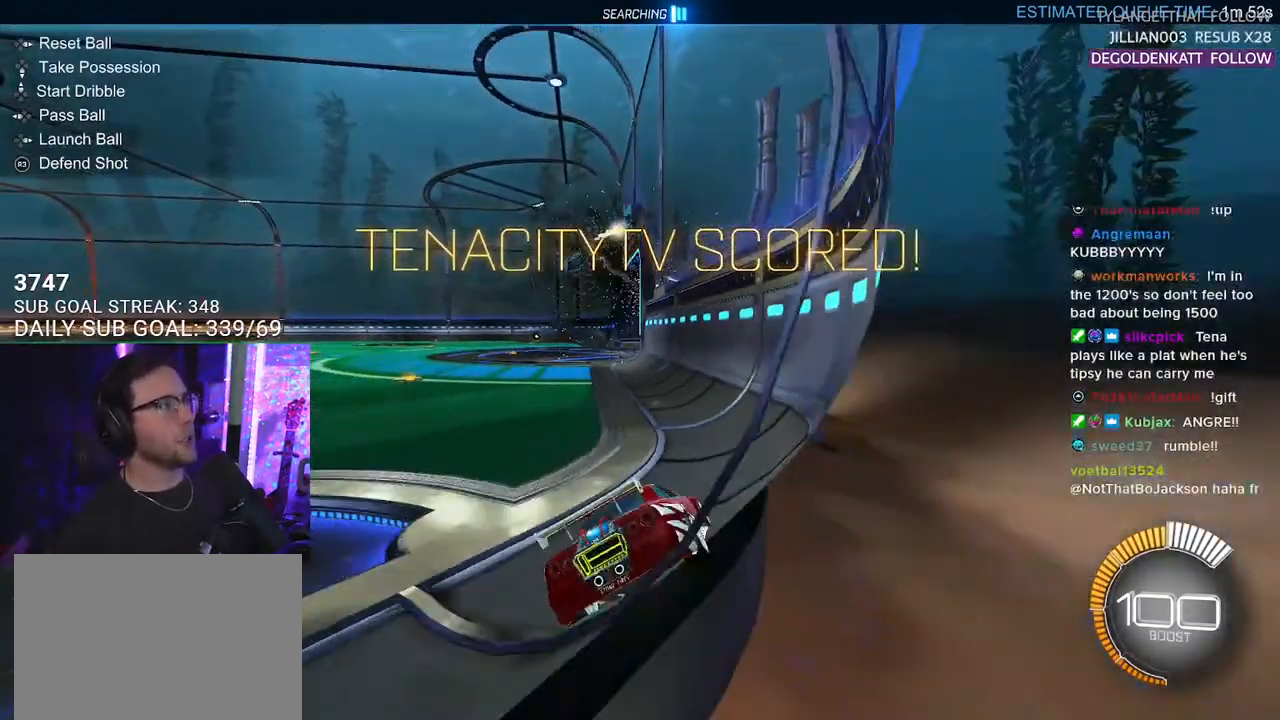
{"buttons": [], "left_stick": "center", "right_stick": "center", "events": []}
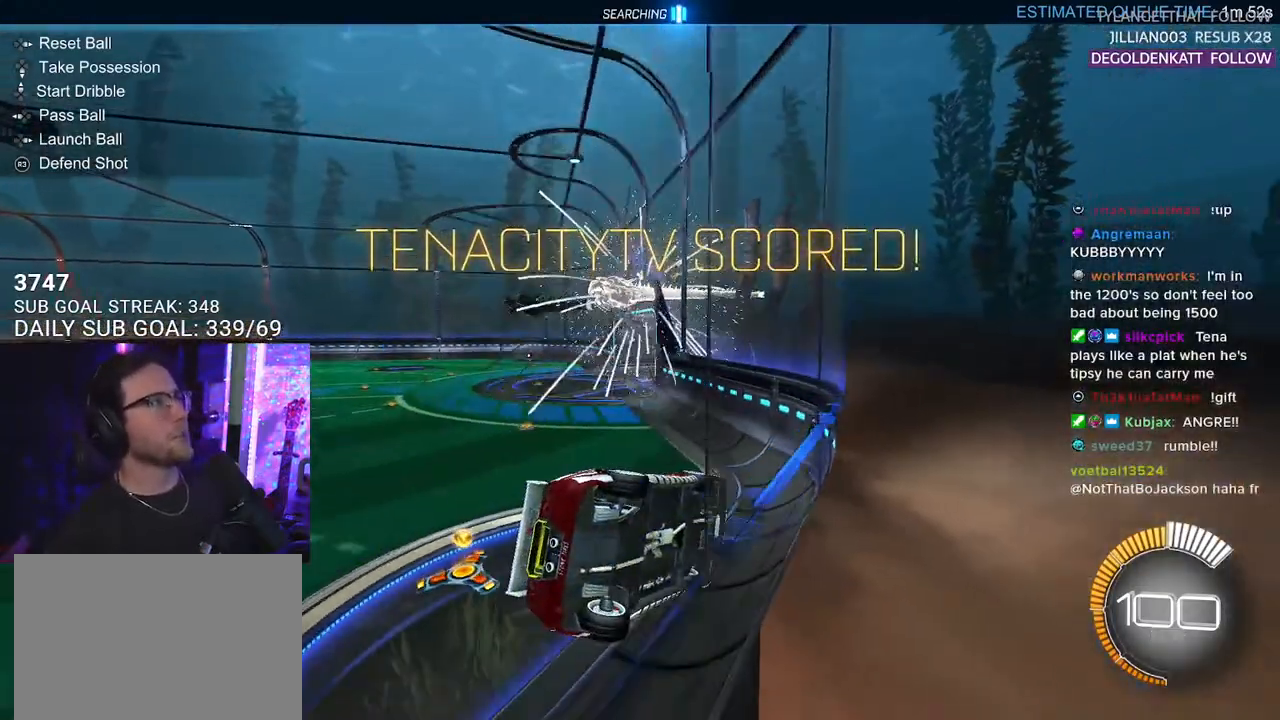
{"buttons": [], "left_stick": "center", "right_stick": "center", "events": []}
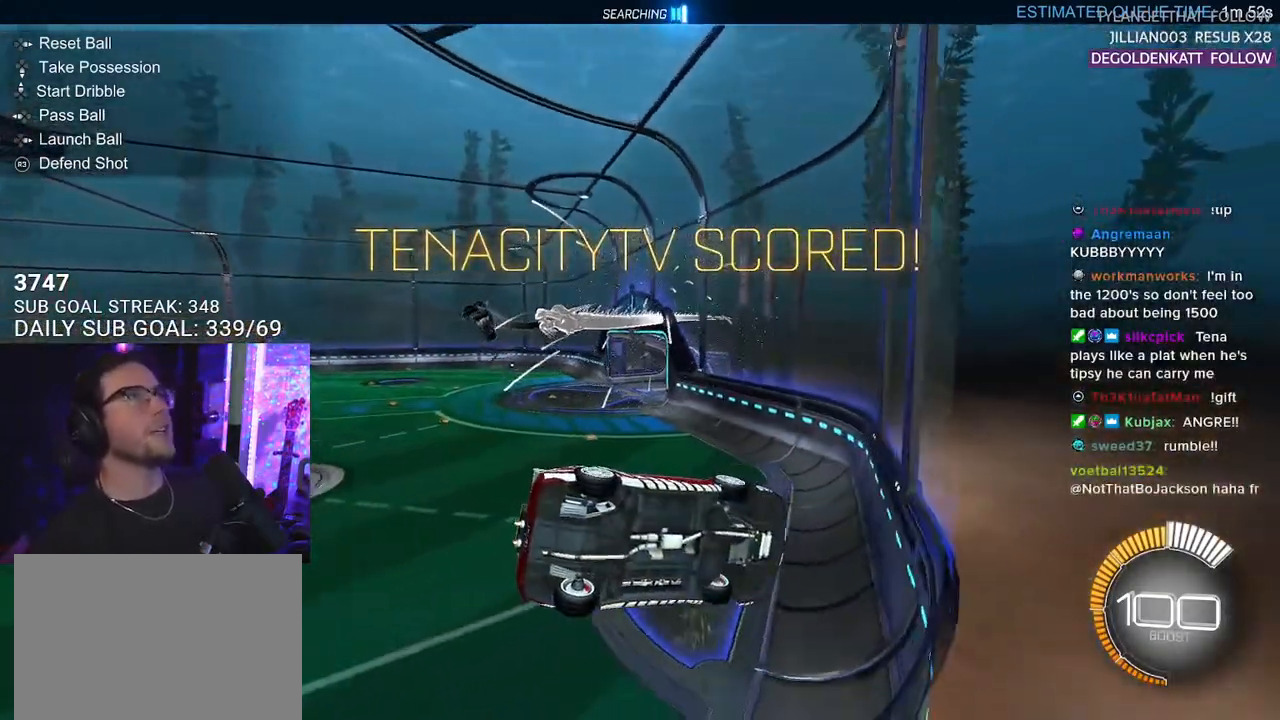
{"buttons": [], "left_stick": "center", "right_stick": "center", "events": [[200, "left_stick", "right"], [267, "left_stick", "center"]]}